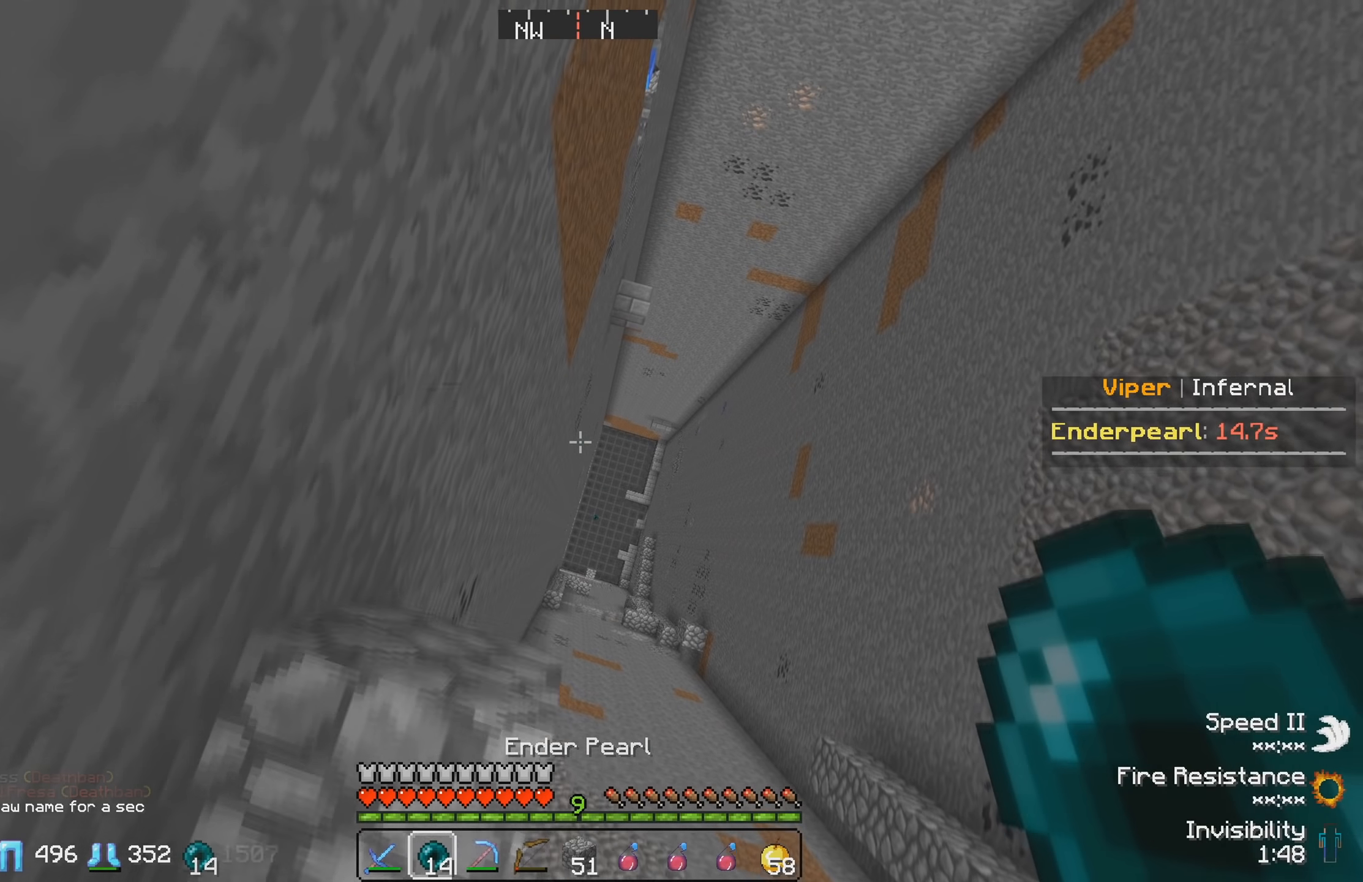
Gameplay with keyboard; each line is a JSON object with the keys held at the frame after it. "events" lists presses ("down") and releases ("up") of "a", "d", "s" and "w" between this image and that frame as [ms after this image, input, new state], when the widget could be followed in between. No other keys are recorded. Mouse input is not recorded.
{"keys": ["s"], "events": [[217, "w", "up"], [283, "s", "down"]]}
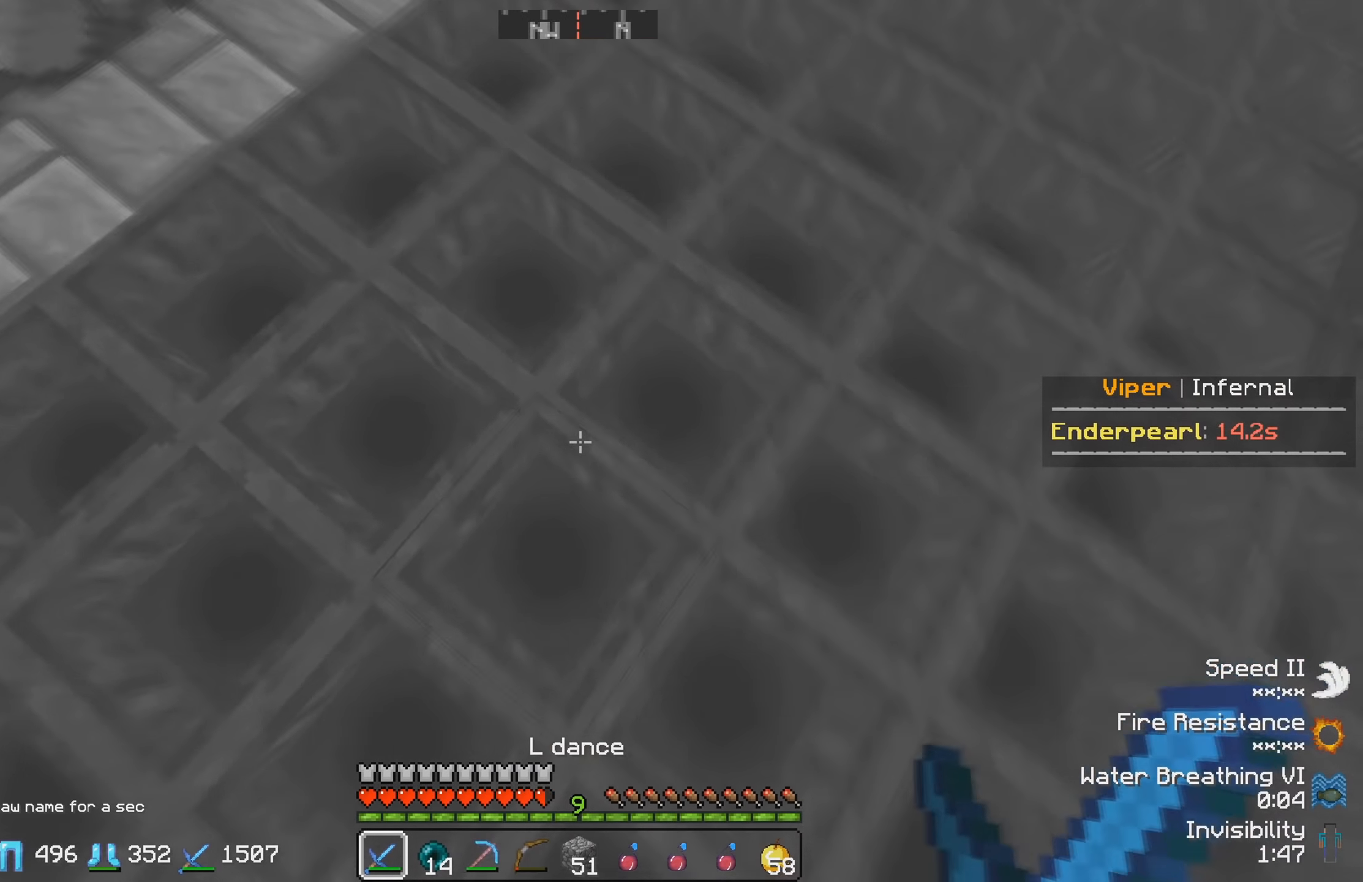
{"keys": ["w"], "events": [[200, "a", "down"], [233, "s", "up"], [283, "w", "down"], [400, "a", "up"]]}
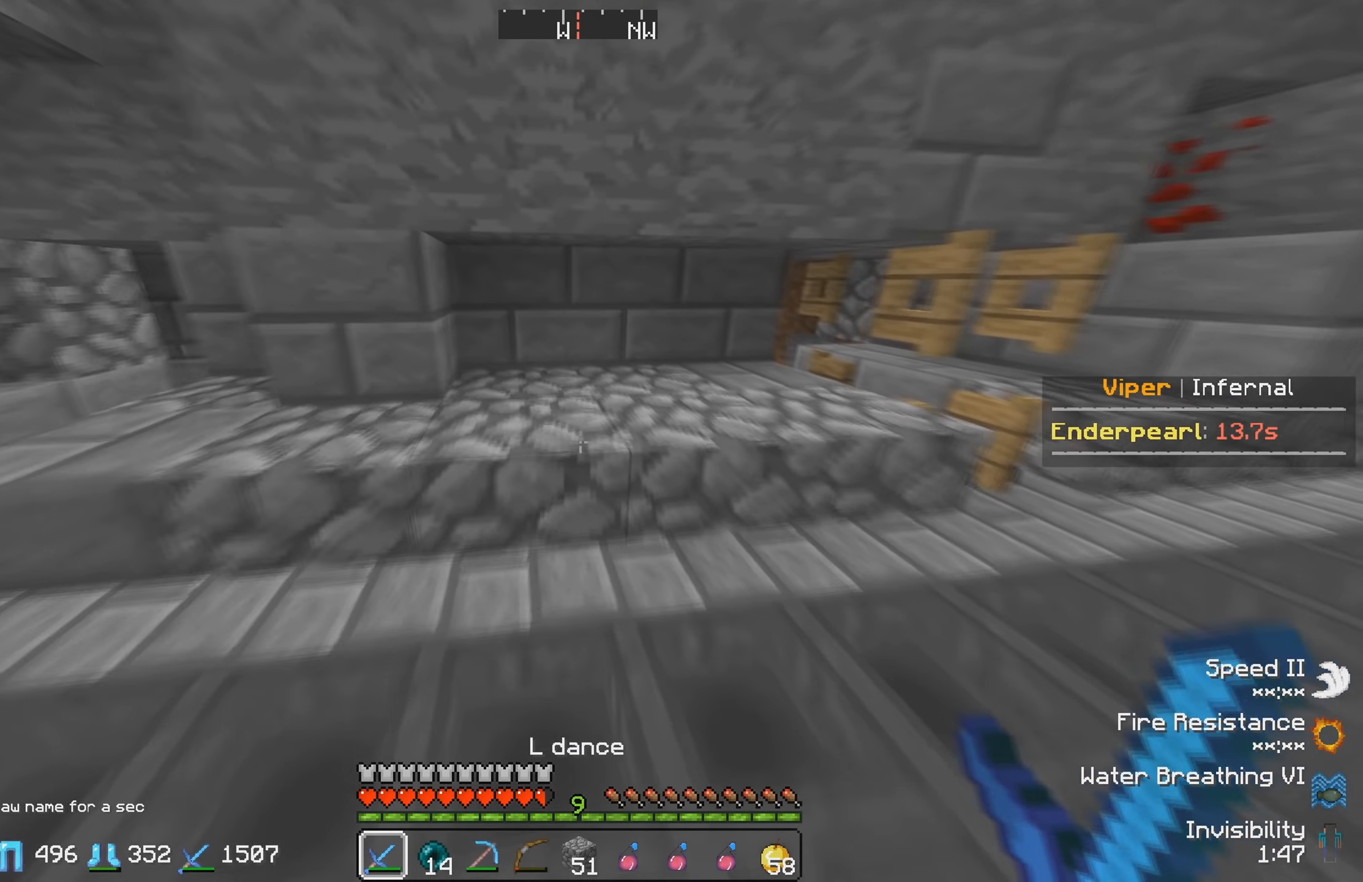
{"keys": ["d", "w"], "events": [[100, "w", "up"], [150, "d", "down"], [200, "w", "down"]]}
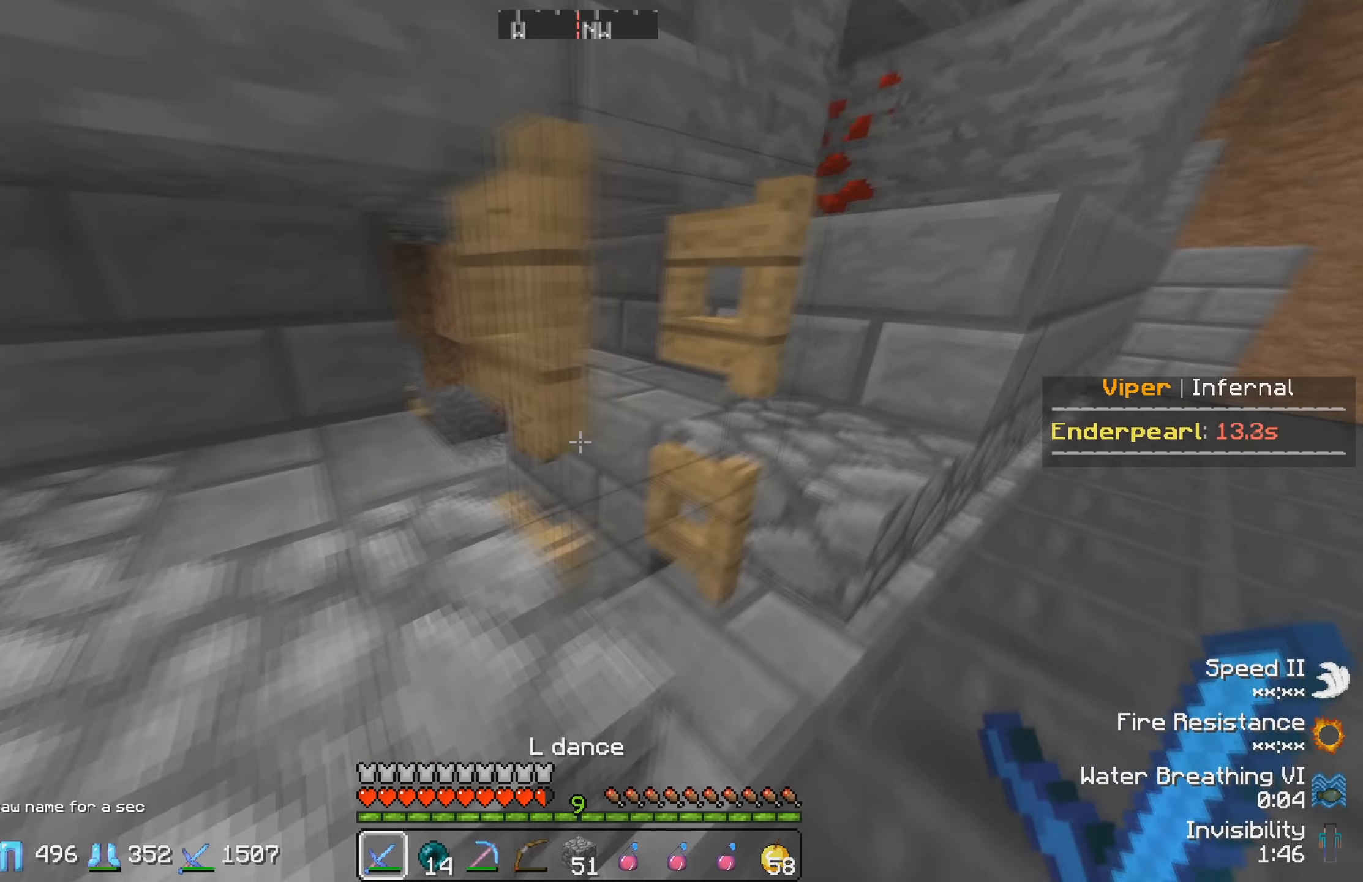
{"keys": ["w"], "events": [[117, "d", "up"]]}
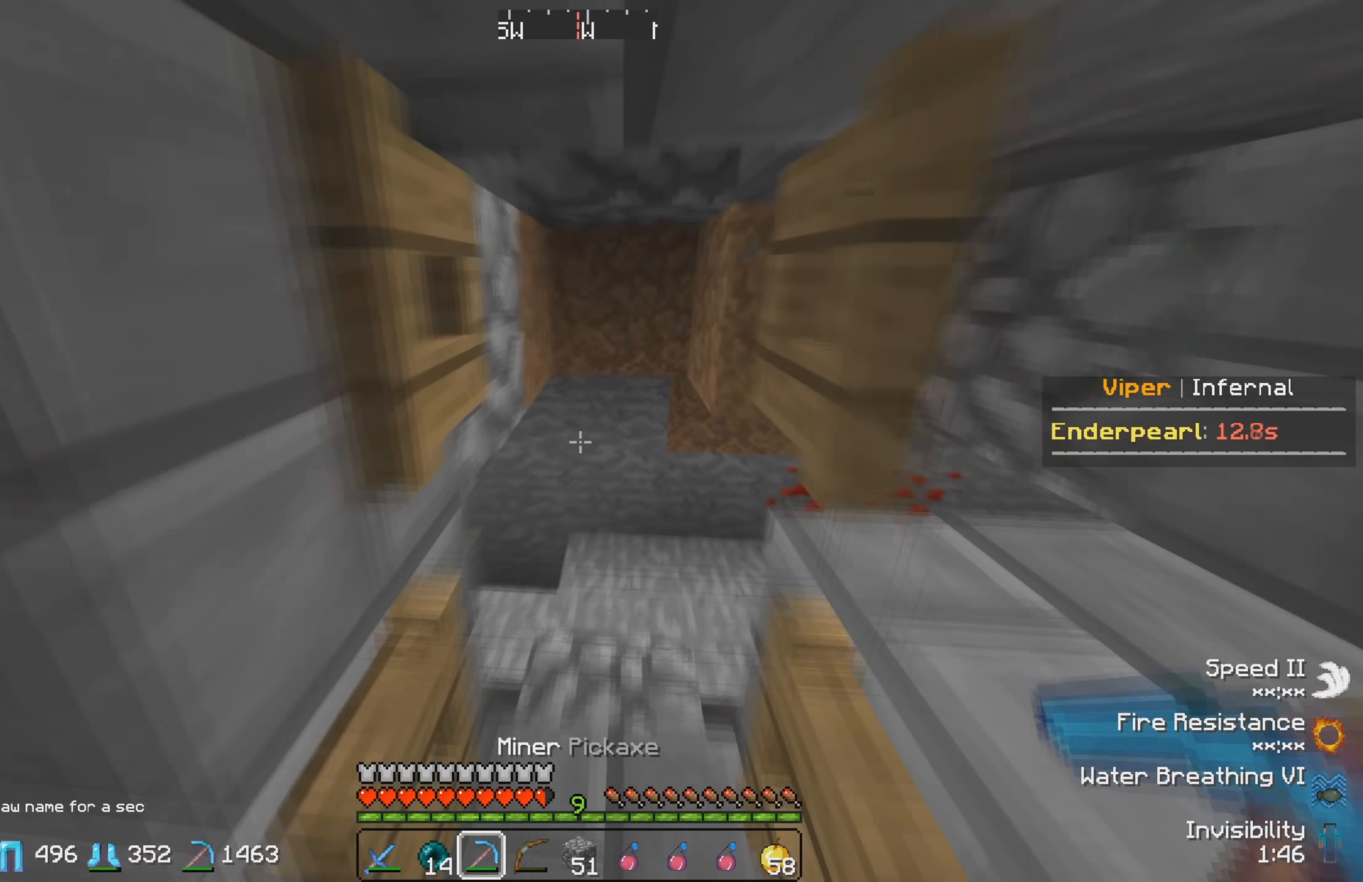
{"keys": ["w"], "events": []}
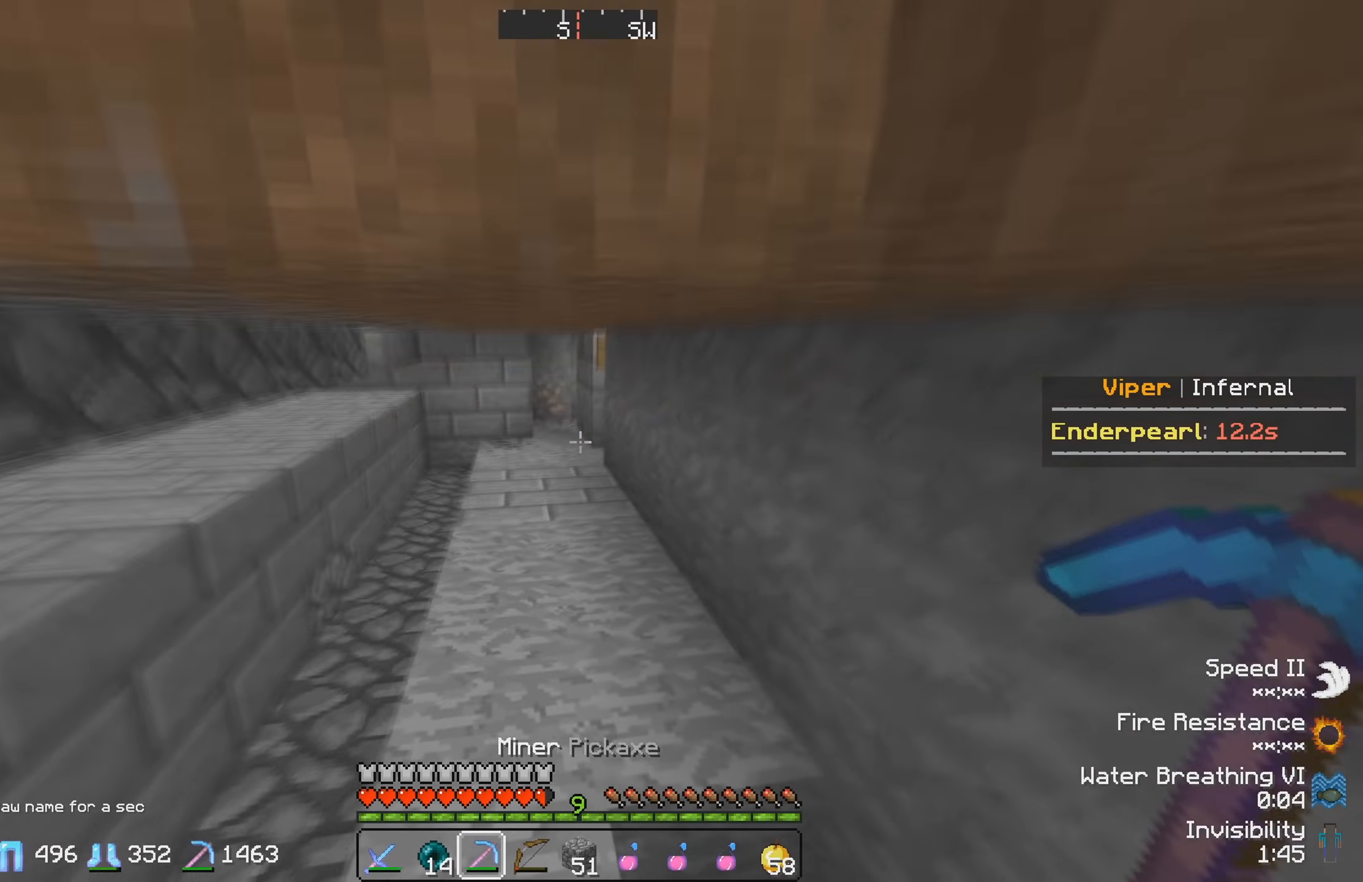
{"keys": ["w"], "events": [[83, "a", "down"], [266, "a", "up"]]}
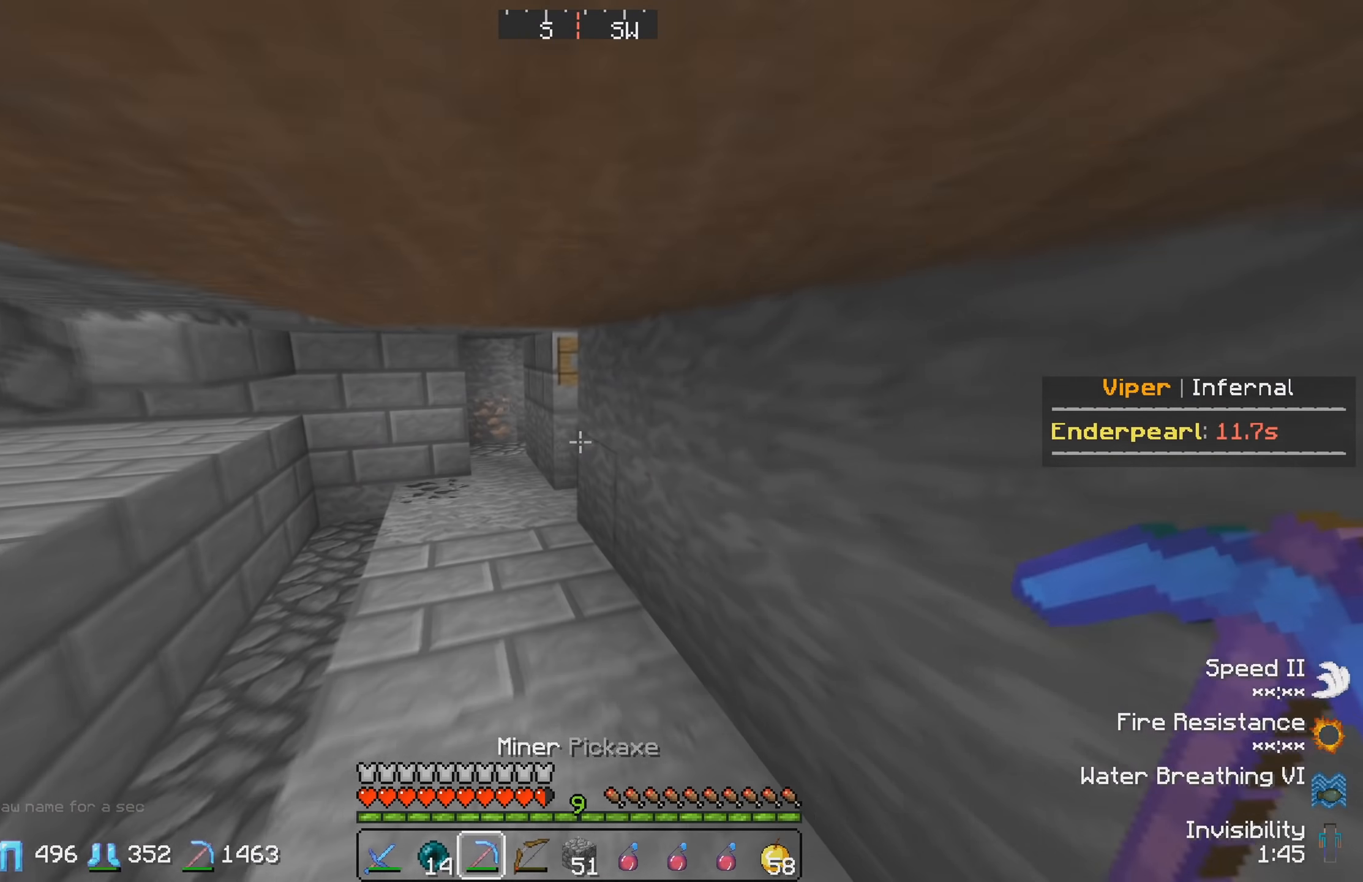
{"keys": ["w"], "events": [[200, "a", "down"], [400, "a", "up"]]}
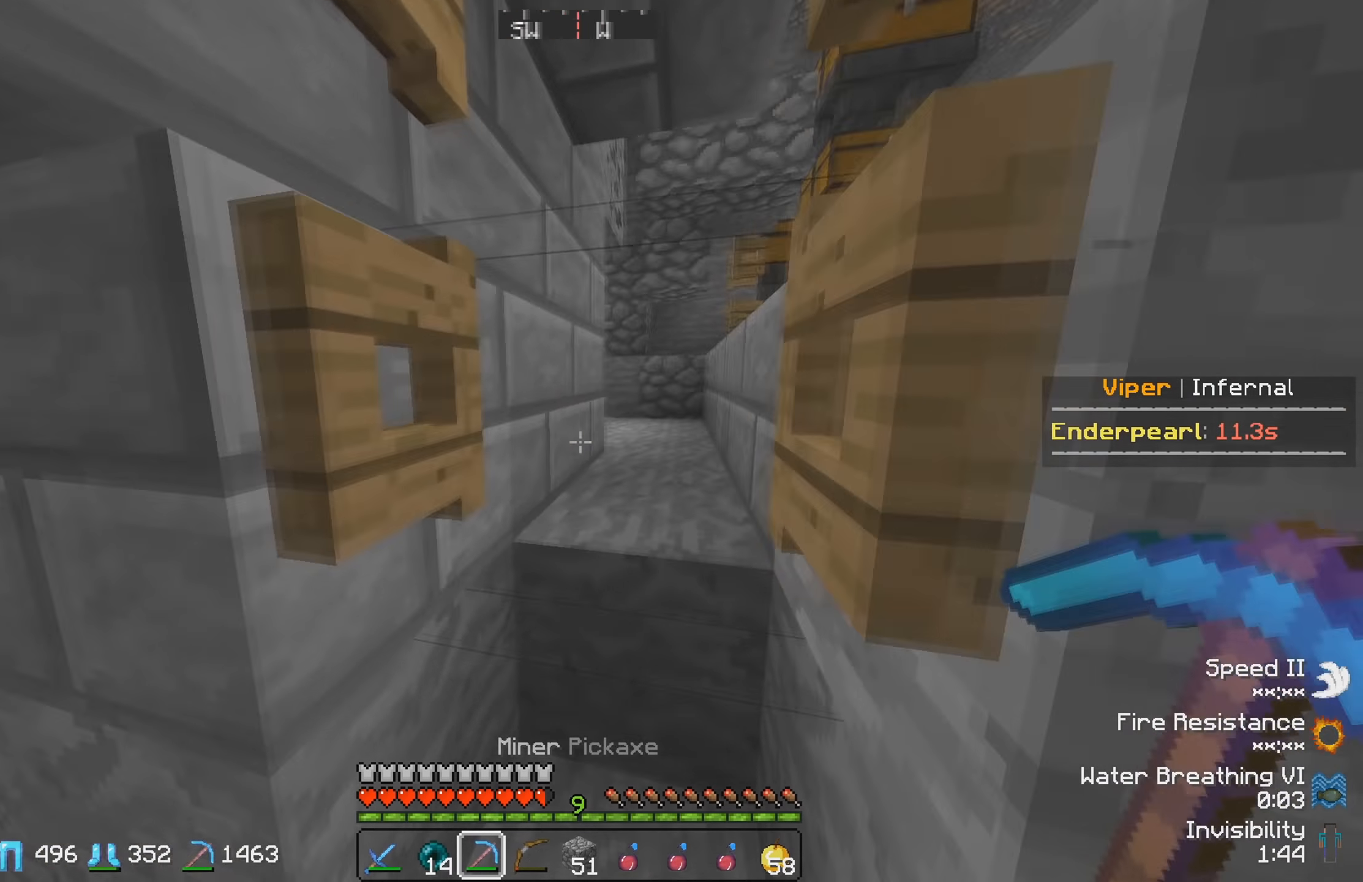
{"keys": ["w"], "events": []}
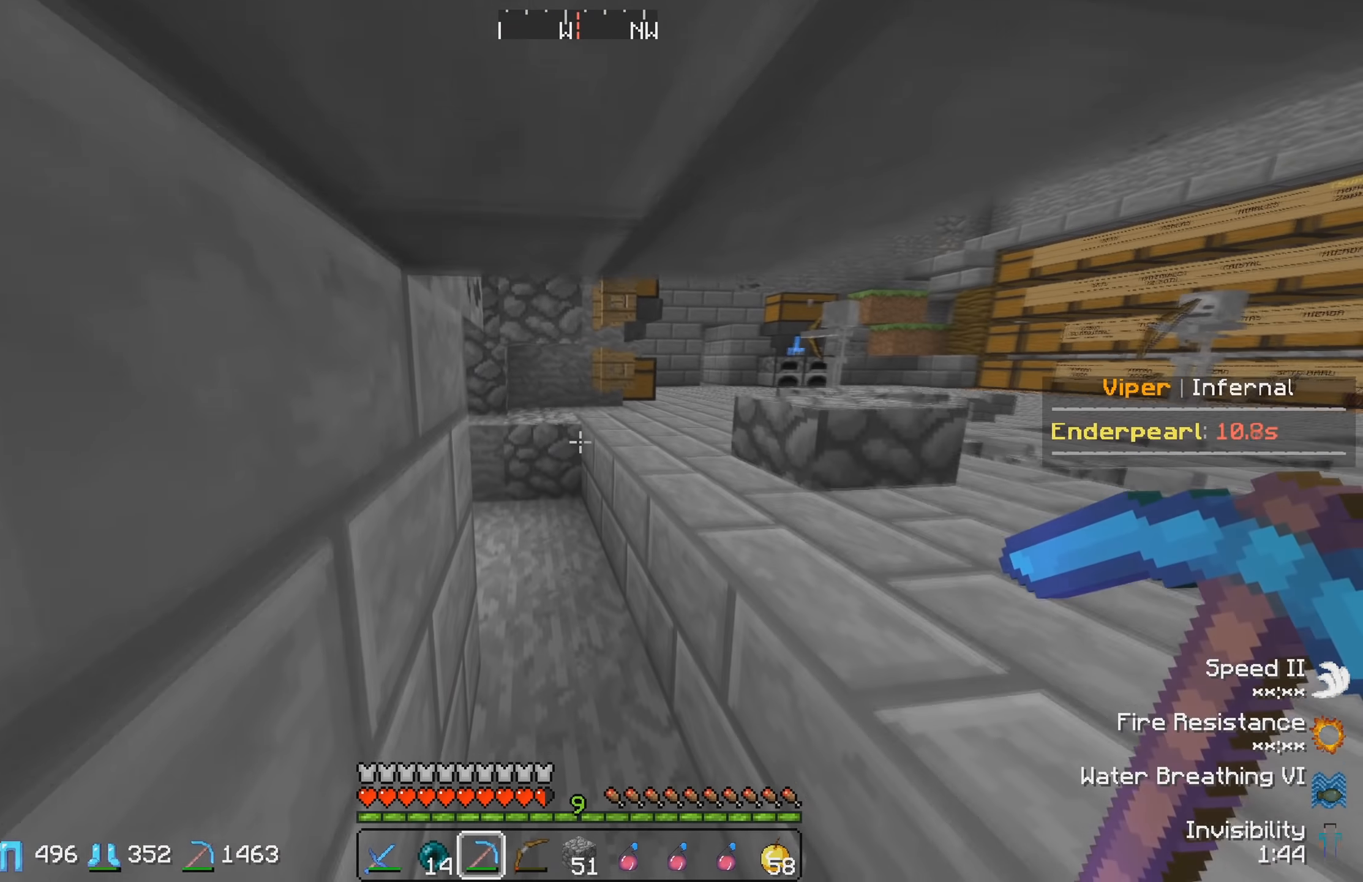
{"keys": ["d", "w"], "events": [[500, "d", "down"]]}
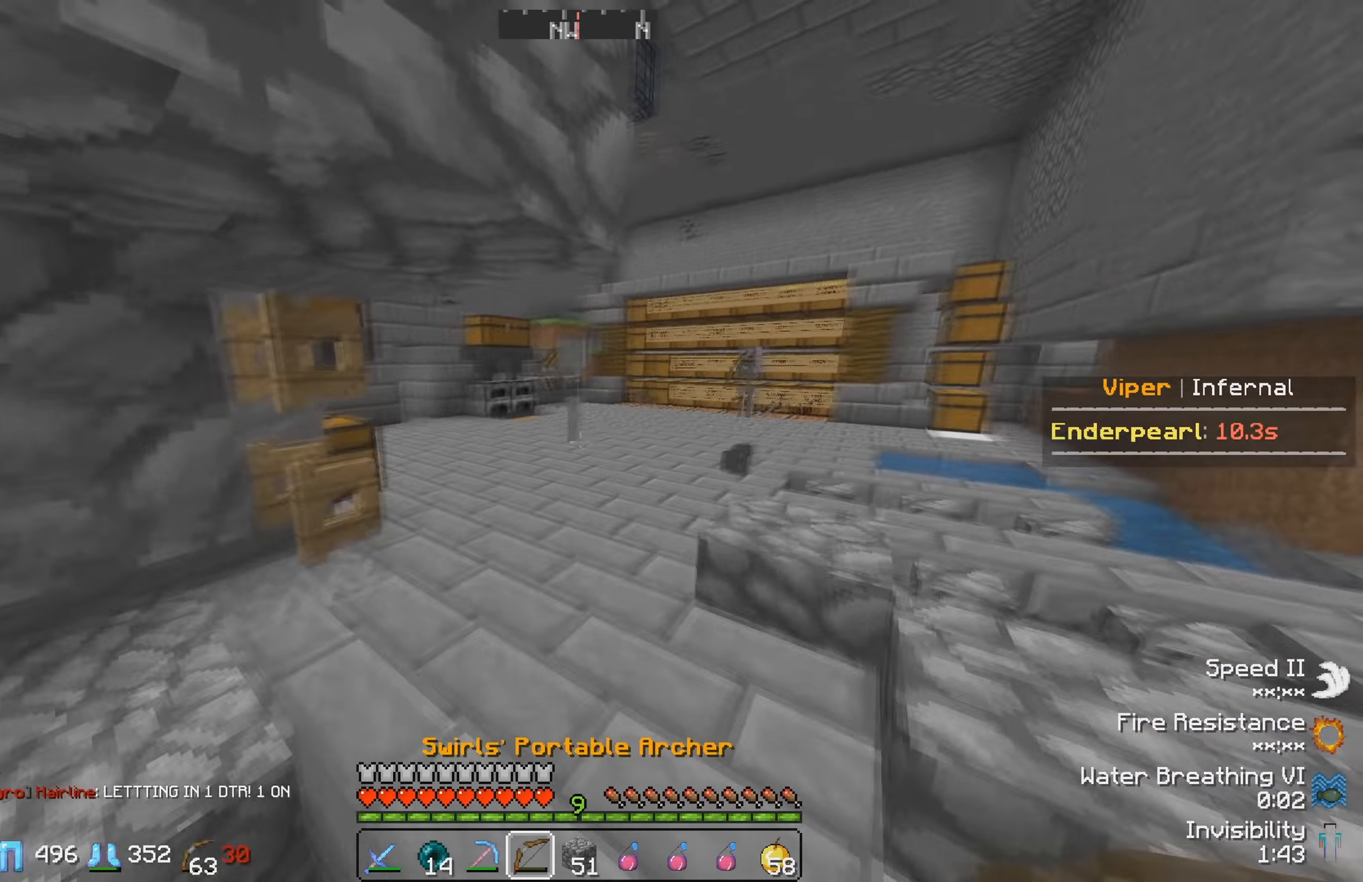
{"keys": ["w"], "events": [[233, "d", "up"]]}
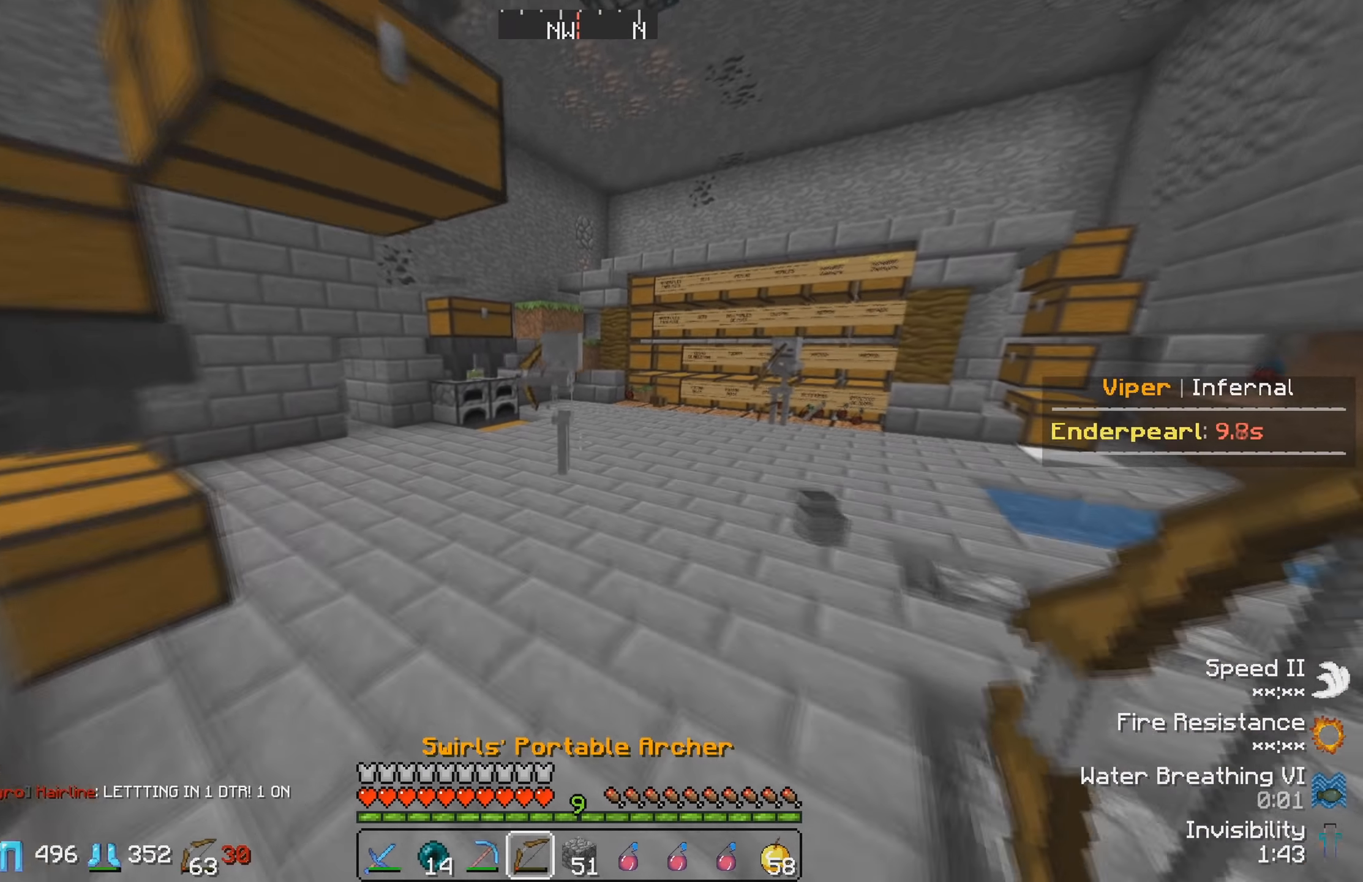
{"keys": ["d", "w"], "events": [[266, "d", "down"]]}
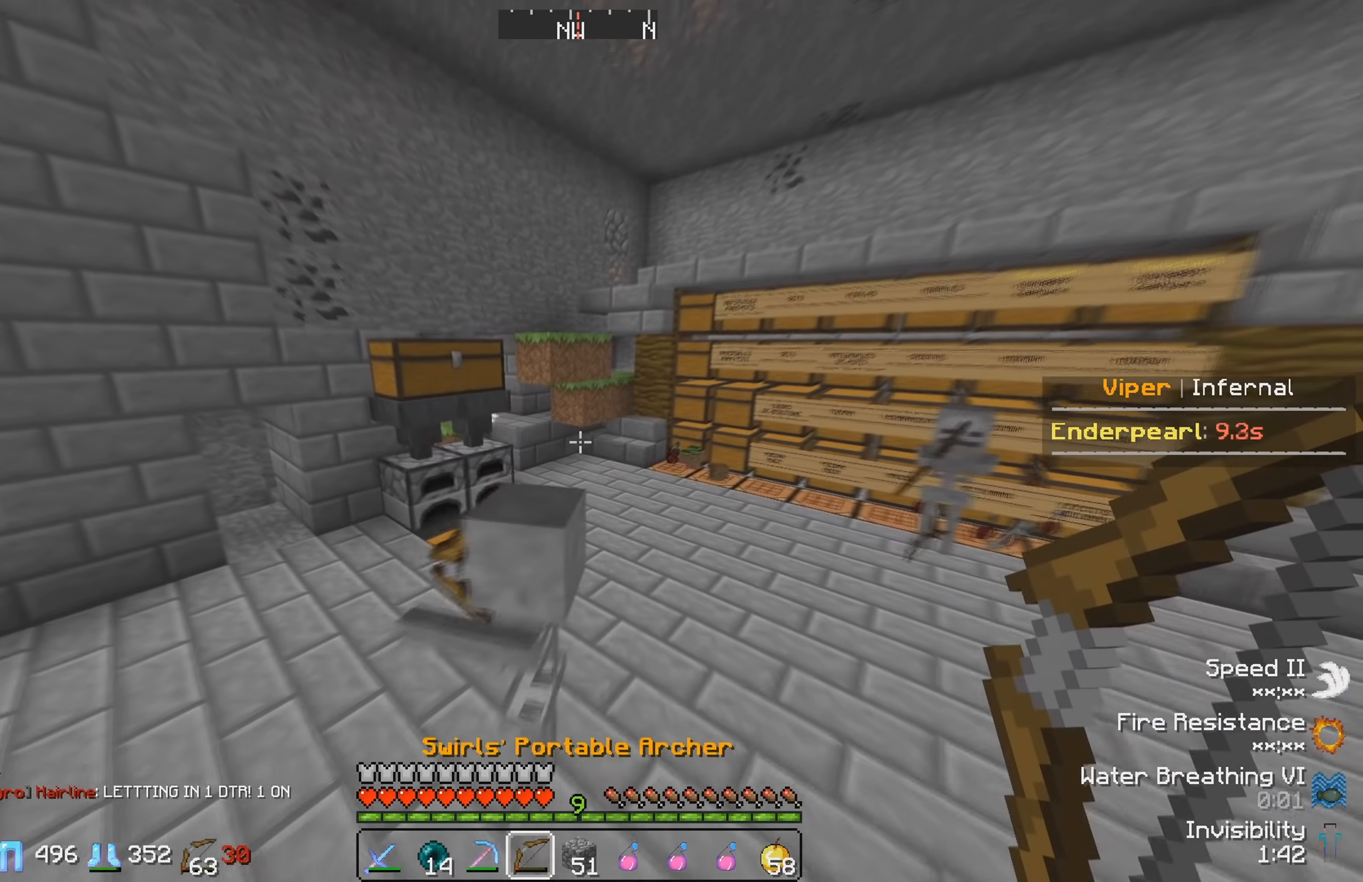
{"keys": [], "events": [[350, "d", "up"], [500, "w", "up"]]}
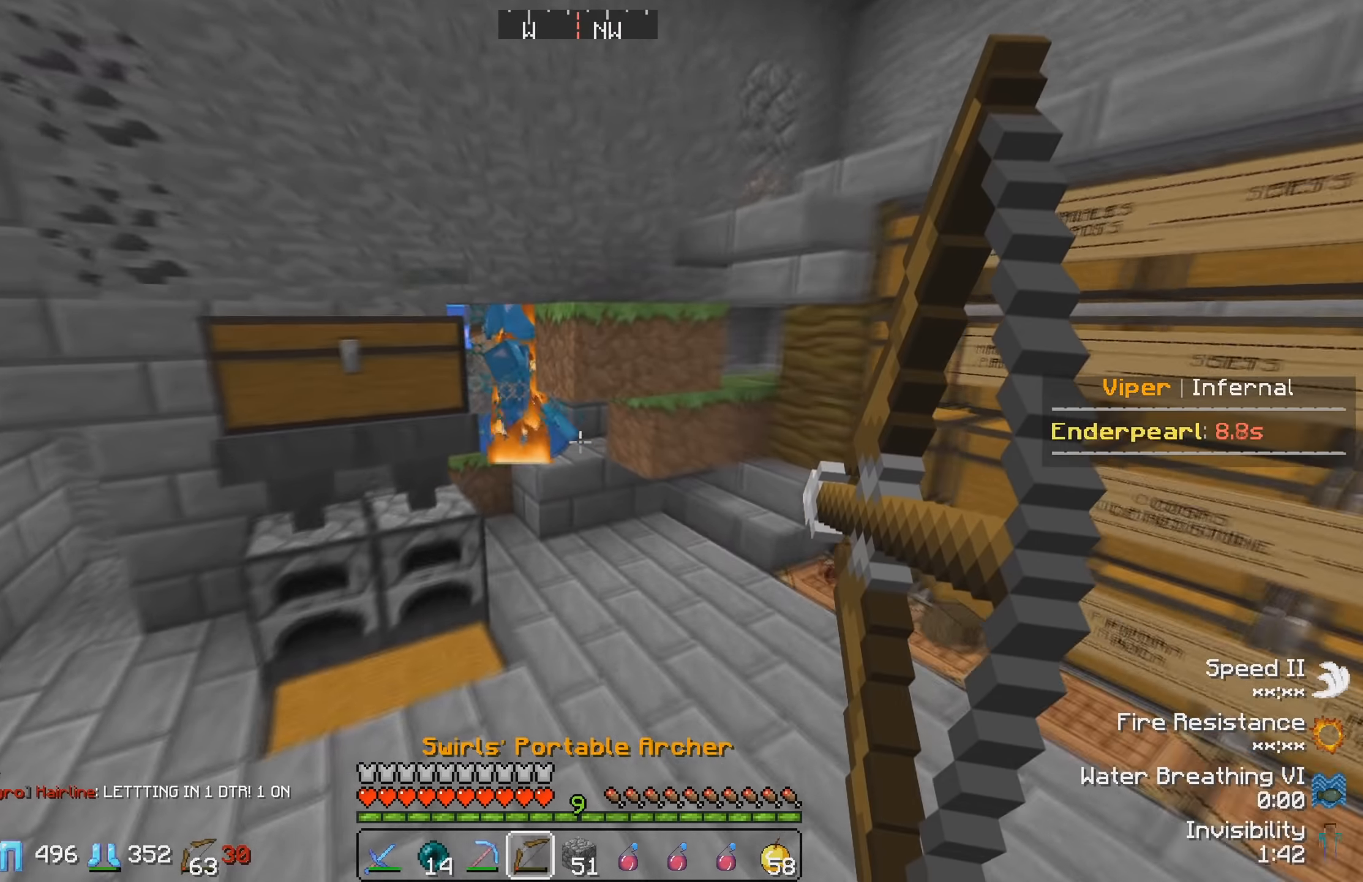
{"keys": ["a", "s"], "events": [[33, "s", "down"], [350, "a", "down"]]}
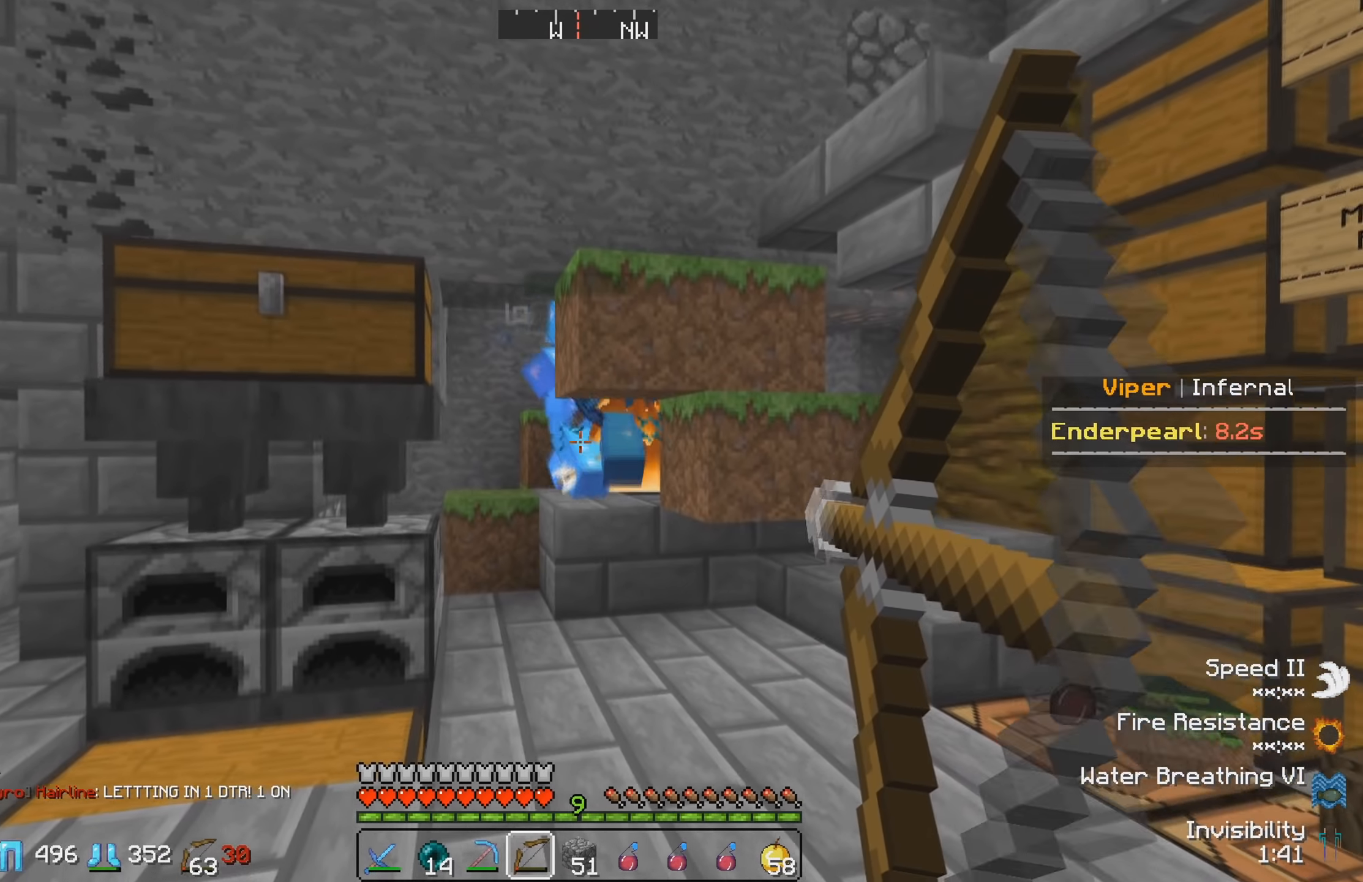
{"keys": [], "events": [[150, "s", "up"], [216, "a", "up"]]}
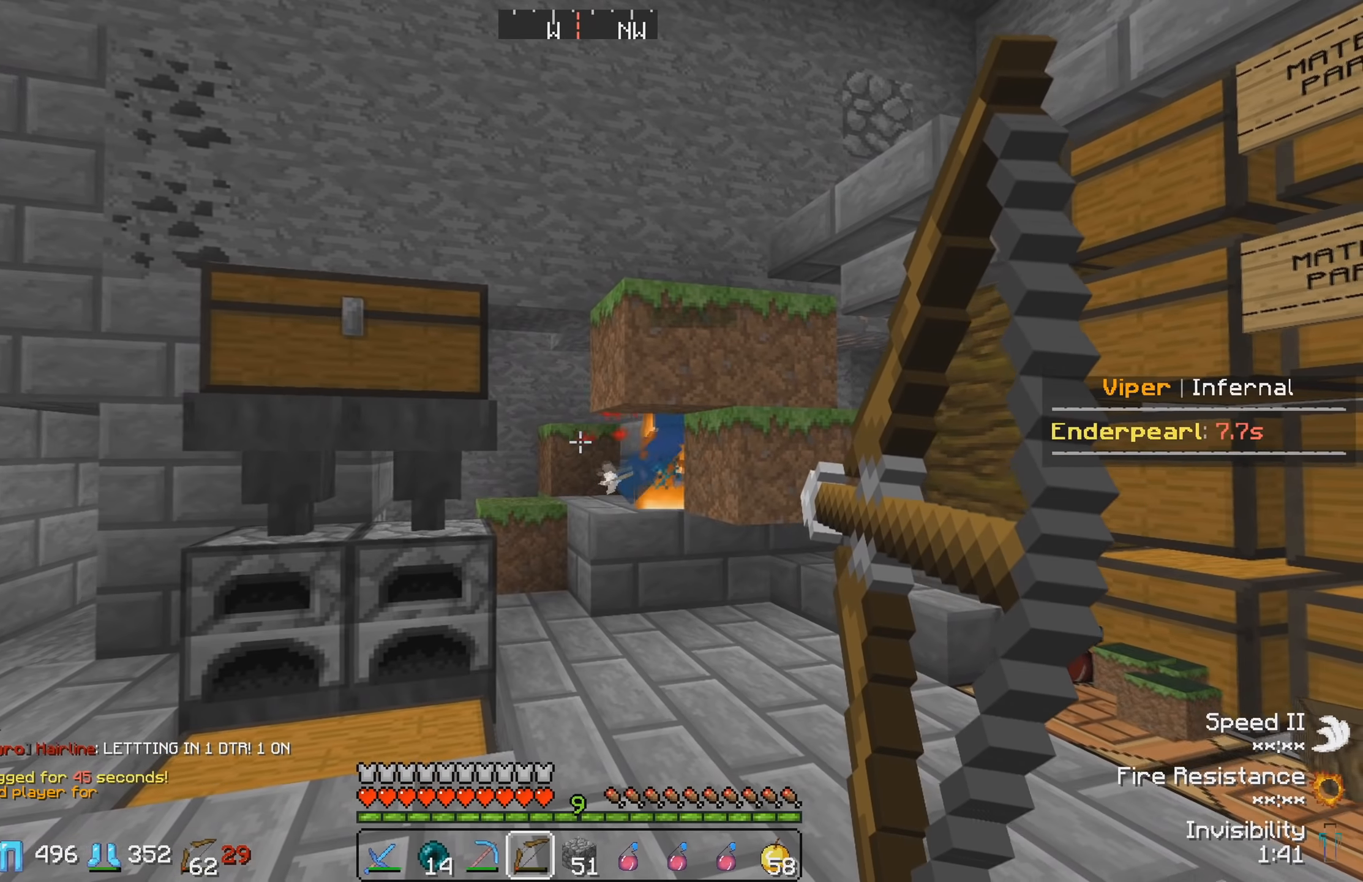
{"keys": ["w"], "events": [[16, "w", "down"], [150, "a", "down"], [366, "a", "up"], [366, "w", "up"], [433, "w", "down"]]}
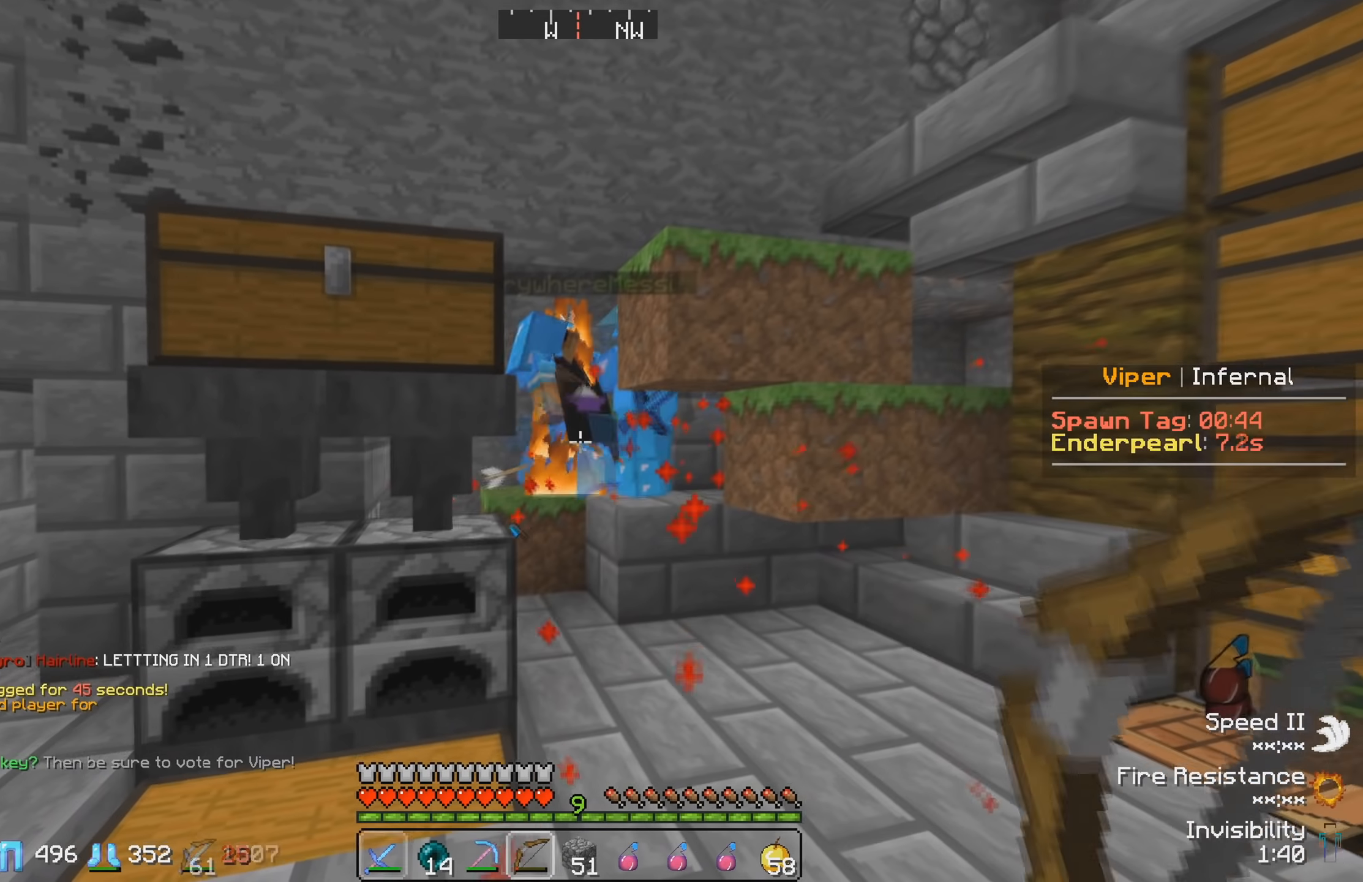
{"keys": ["w"], "events": []}
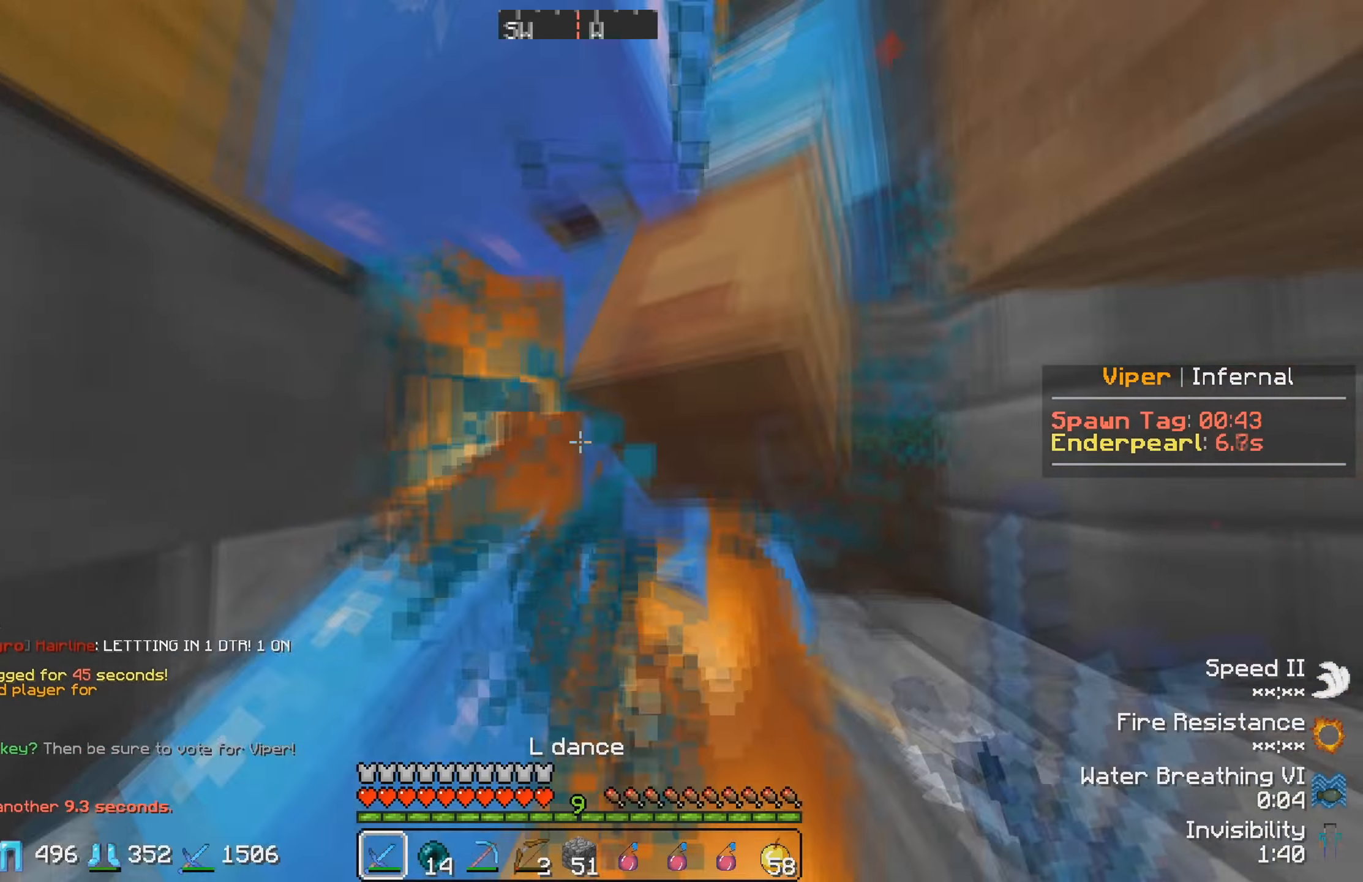
{"keys": ["a"], "events": [[116, "w", "up"], [150, "s", "down"], [316, "a", "down"], [466, "s", "up"]]}
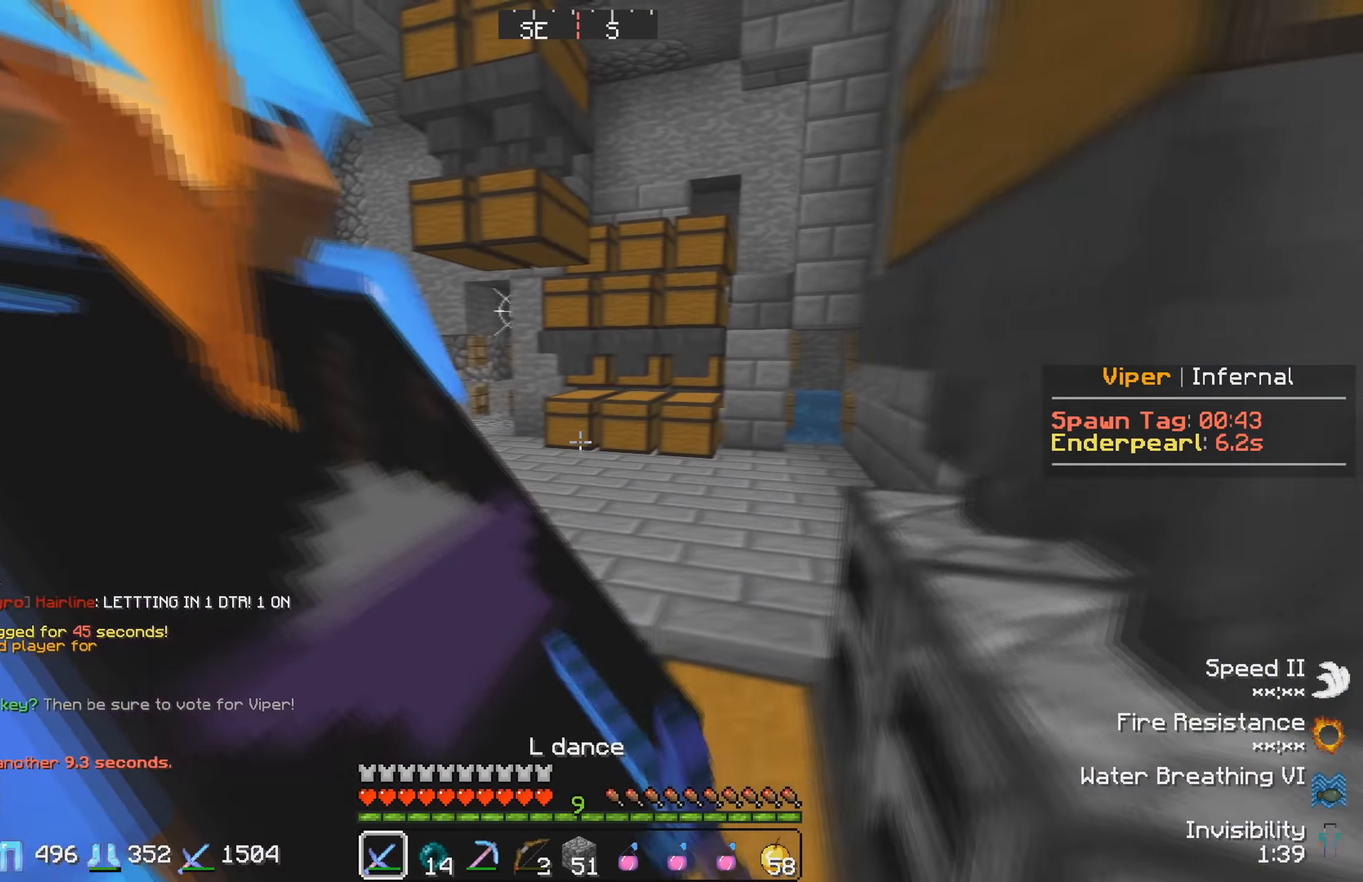
{"keys": ["w"], "events": [[116, "w", "down"], [500, "a", "up"]]}
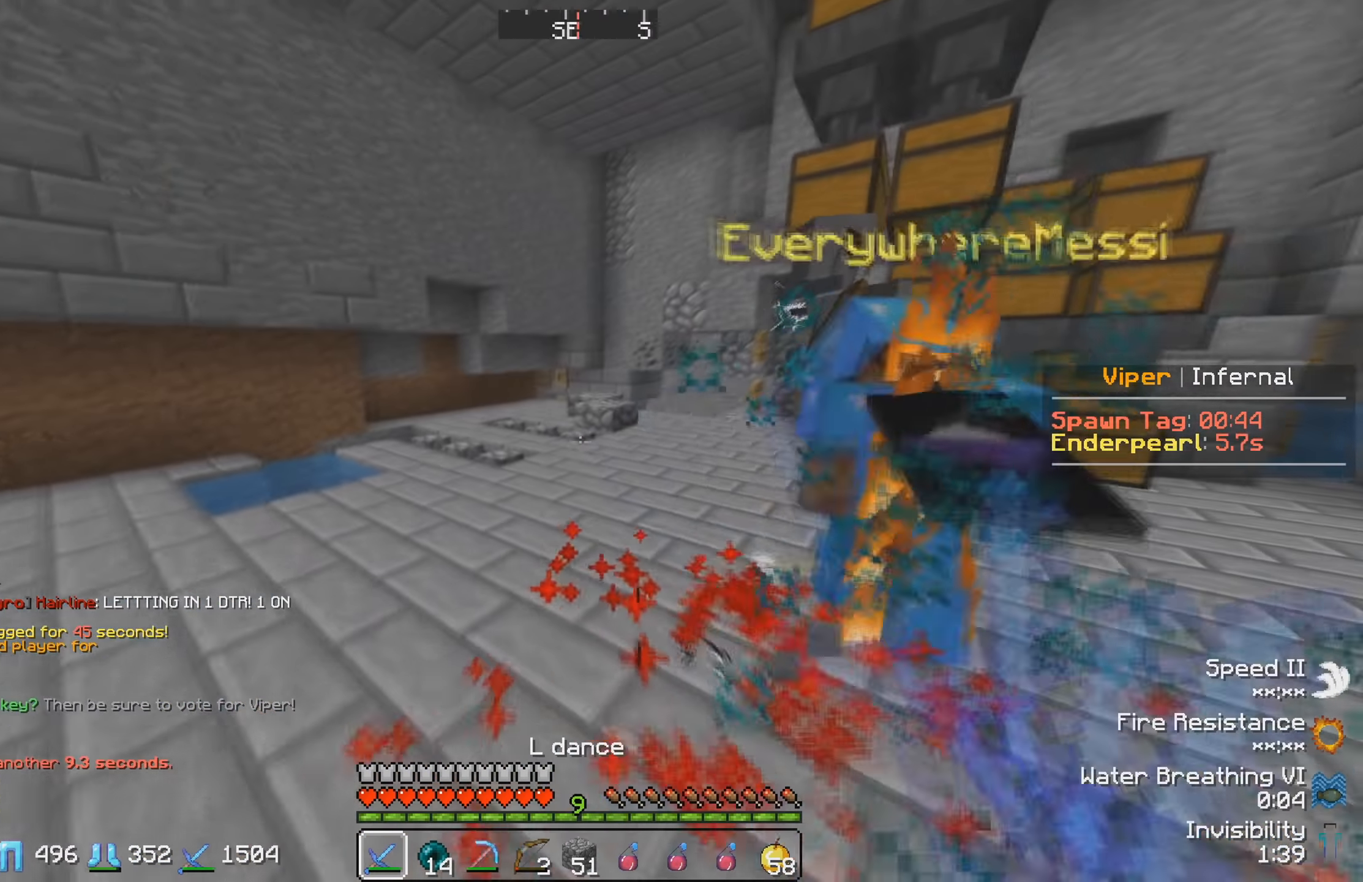
{"keys": ["w"], "events": [[283, "a", "down"], [400, "a", "up"]]}
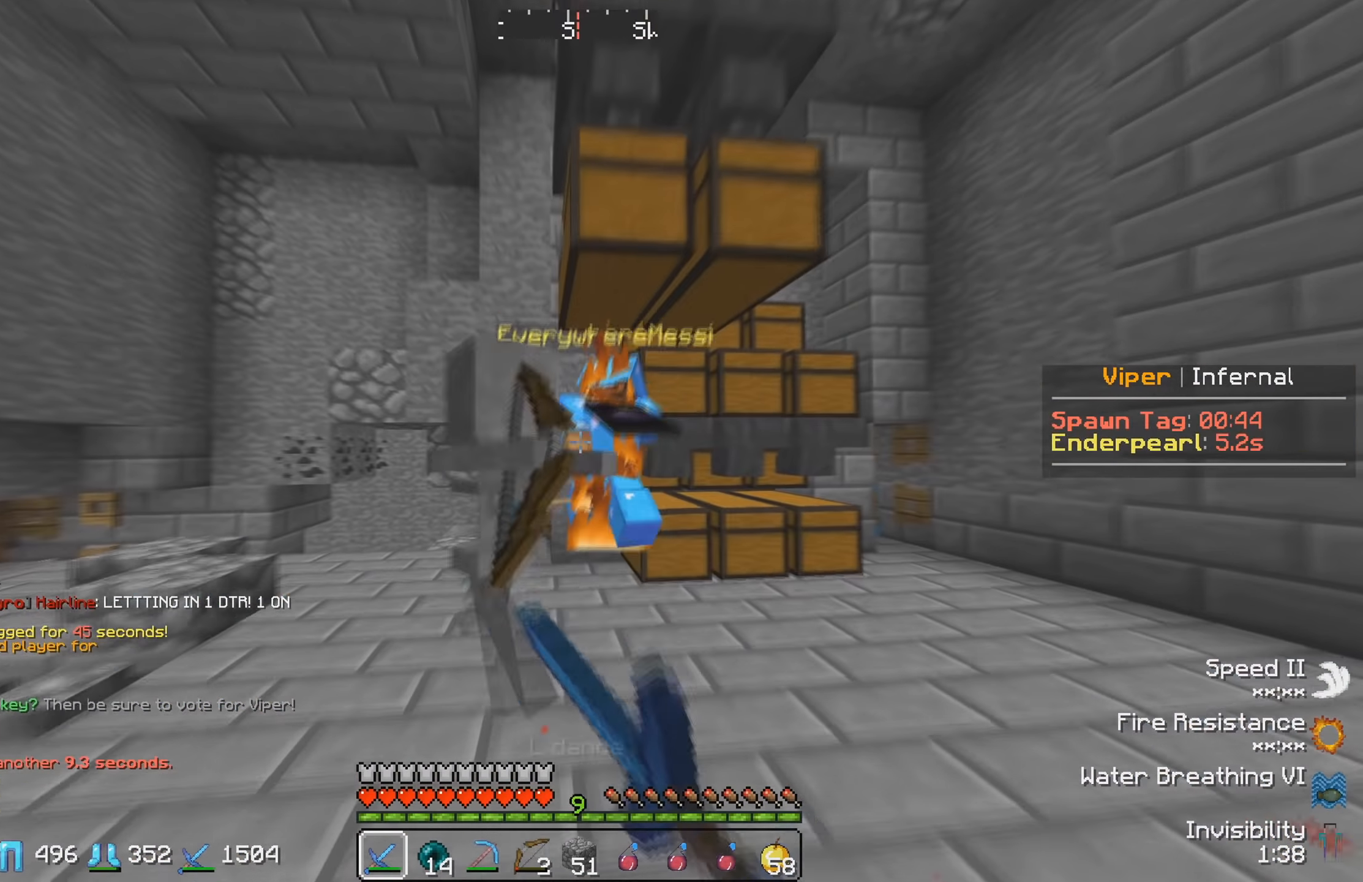
{"keys": [], "events": [[100, "a", "down"], [233, "a", "up"], [466, "w", "up"]]}
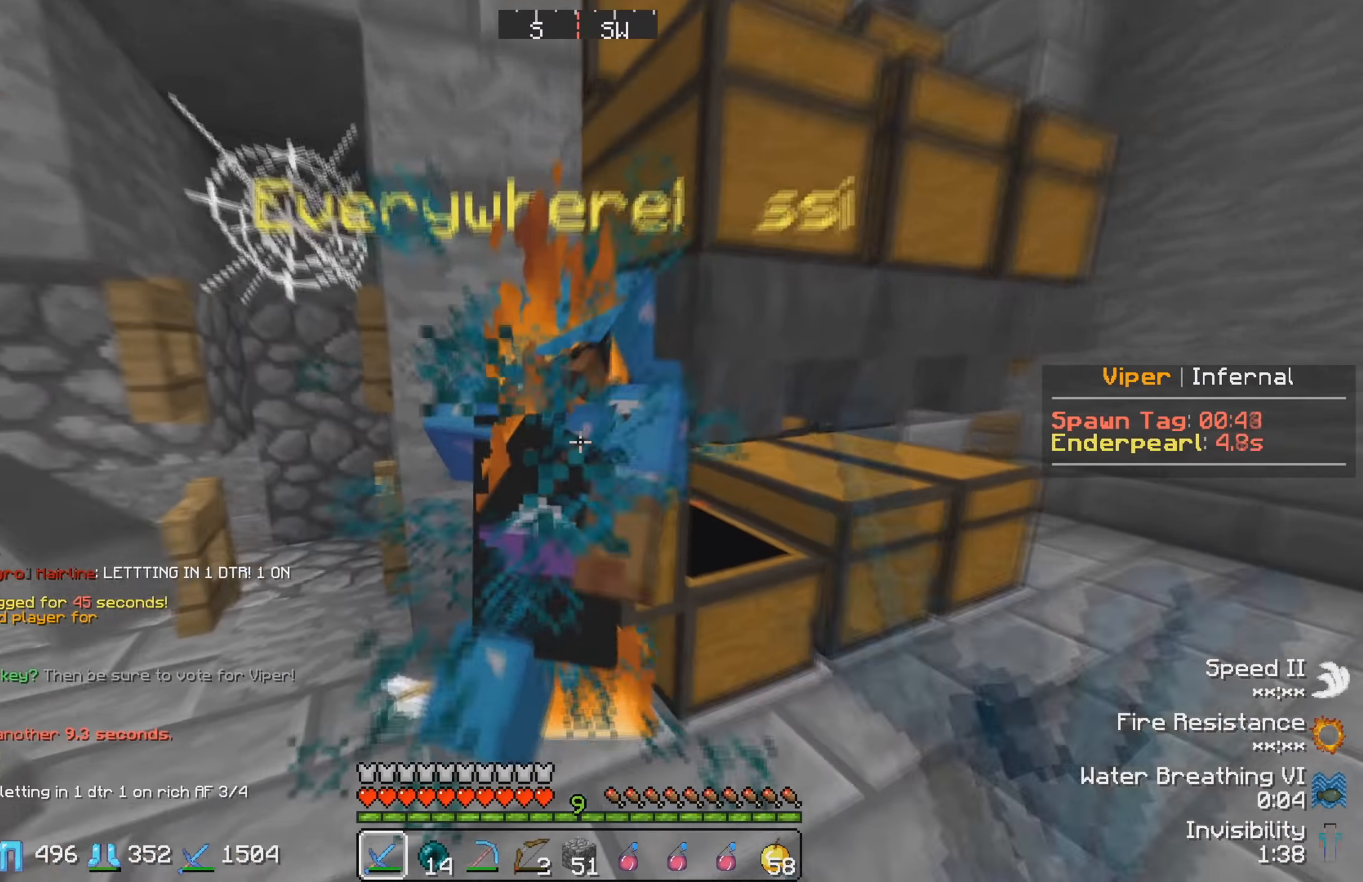
{"keys": [], "events": [[66, "s", "down"], [233, "s", "up"]]}
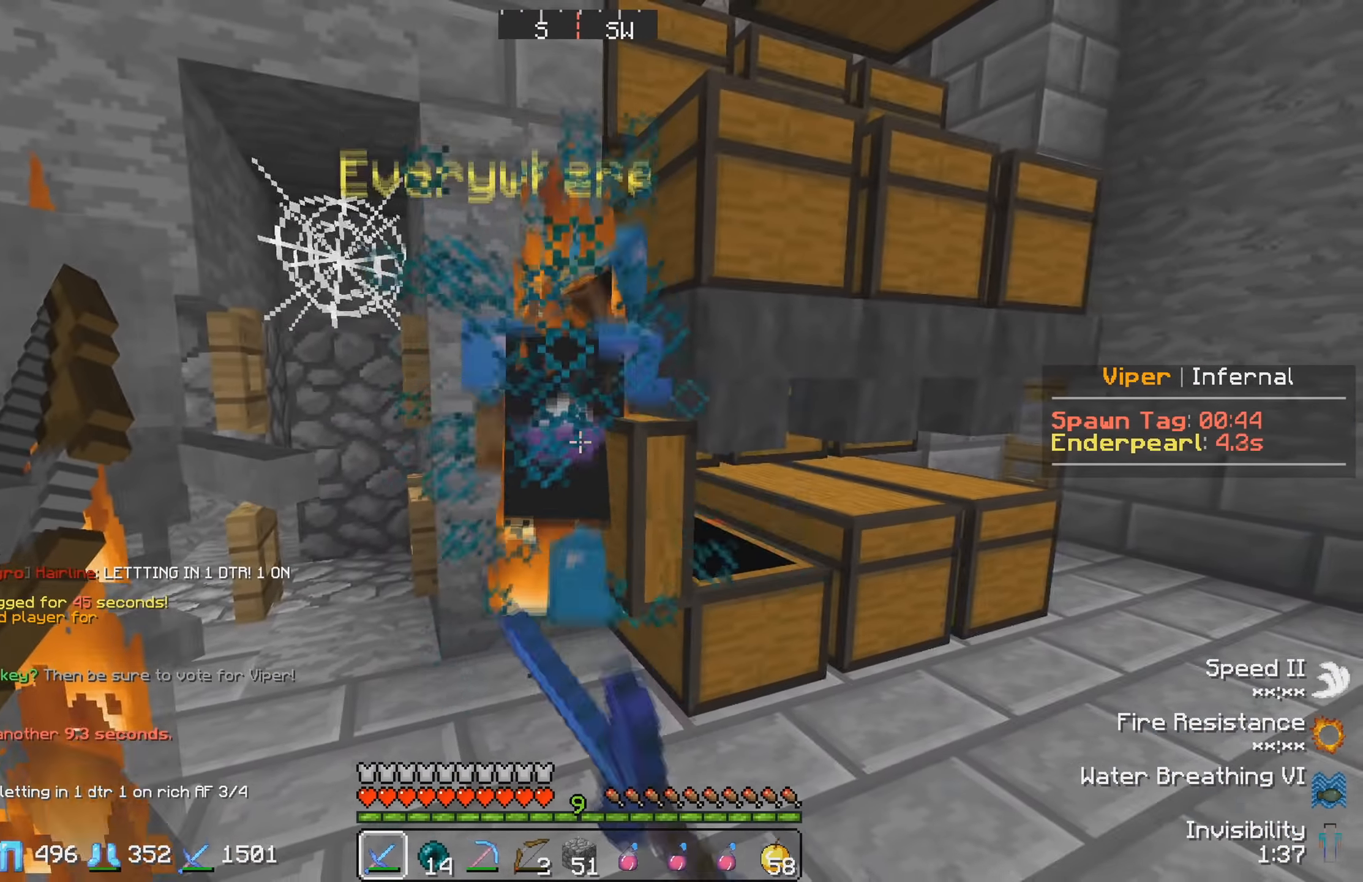
{"keys": [], "events": []}
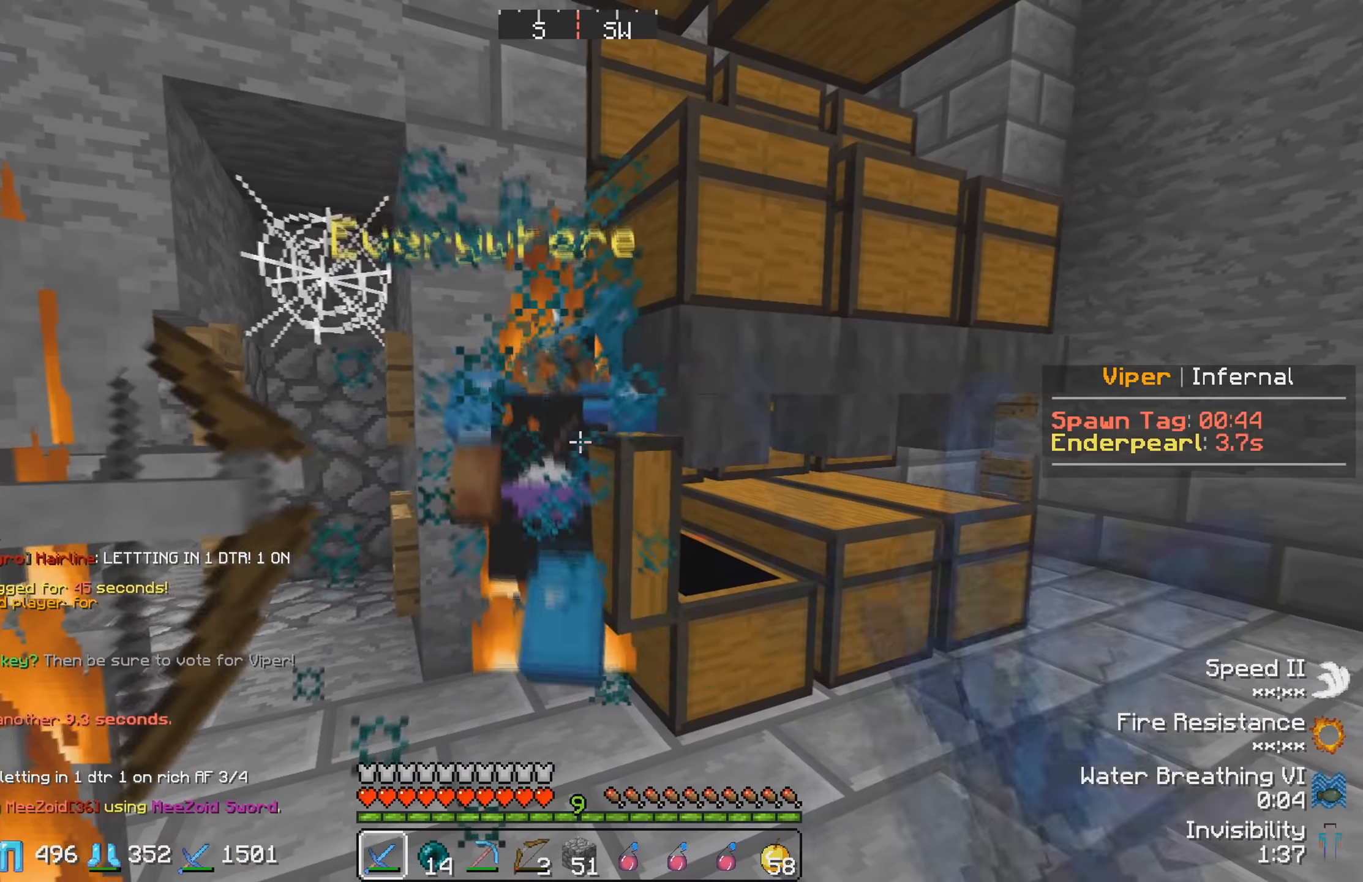
{"keys": [], "events": []}
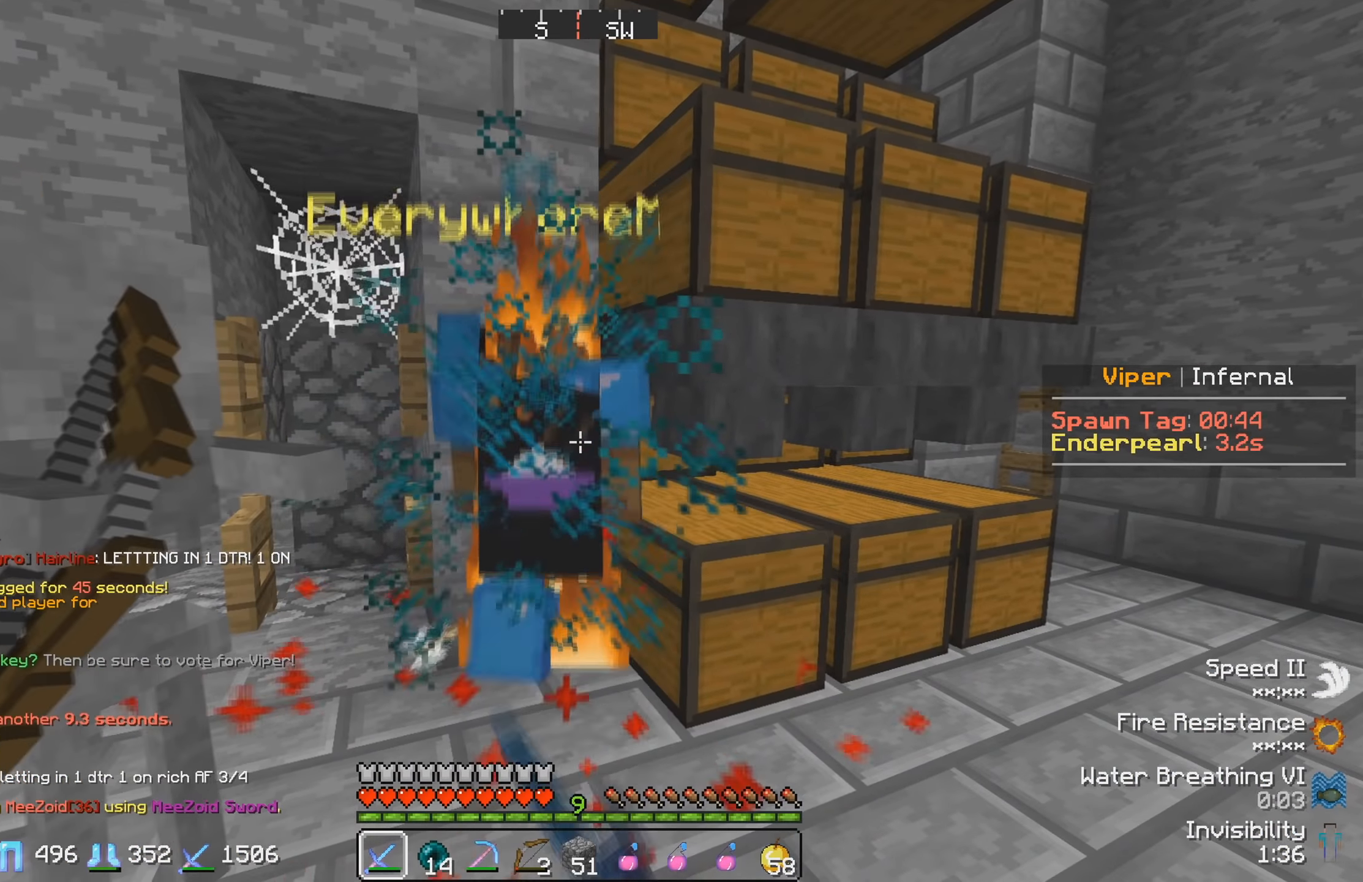
{"keys": [], "events": [[200, "w", "down"], [250, "a", "down"], [384, "a", "up"], [384, "w", "up"]]}
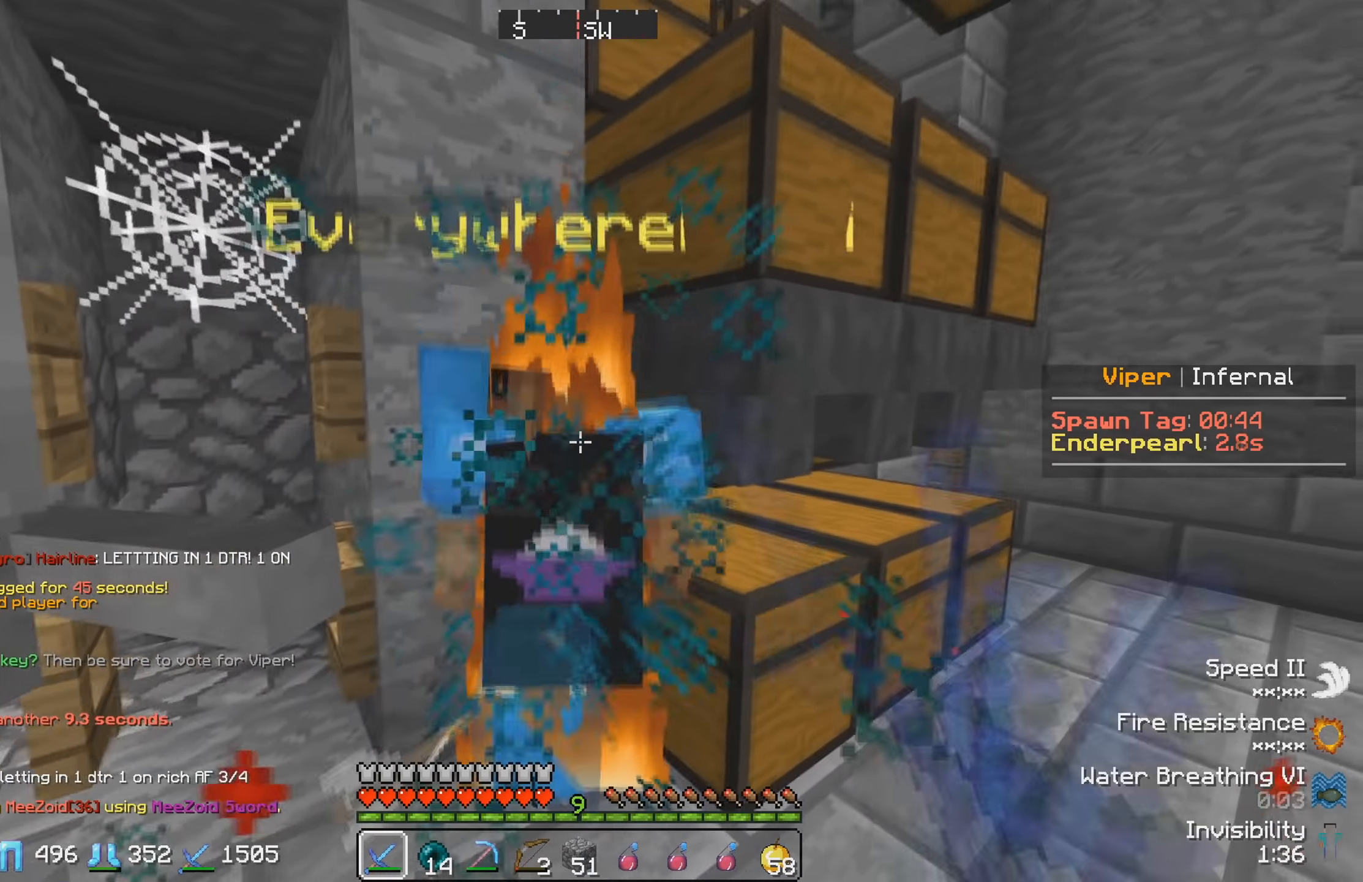
{"keys": [], "events": []}
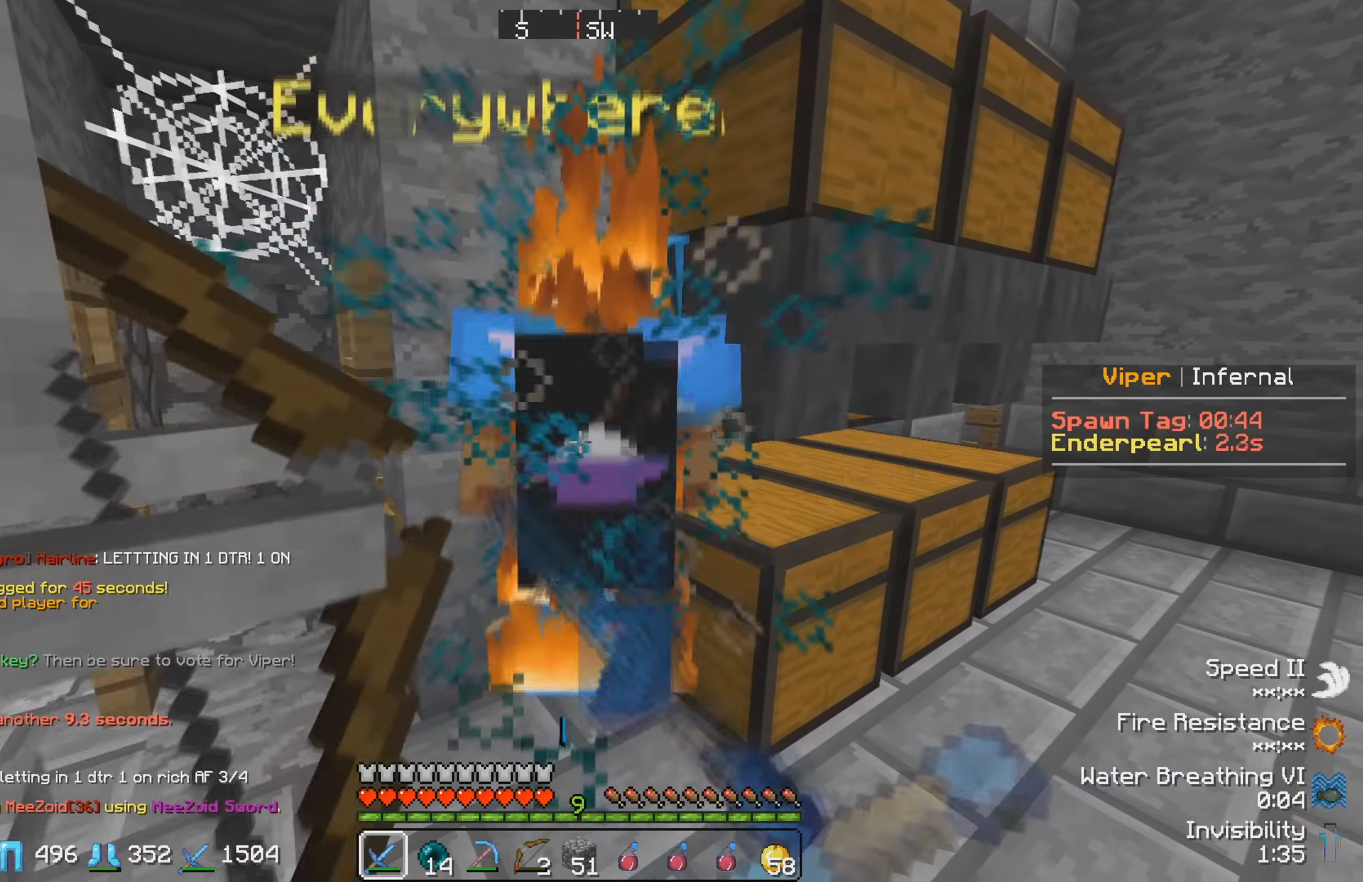
{"keys": [], "events": []}
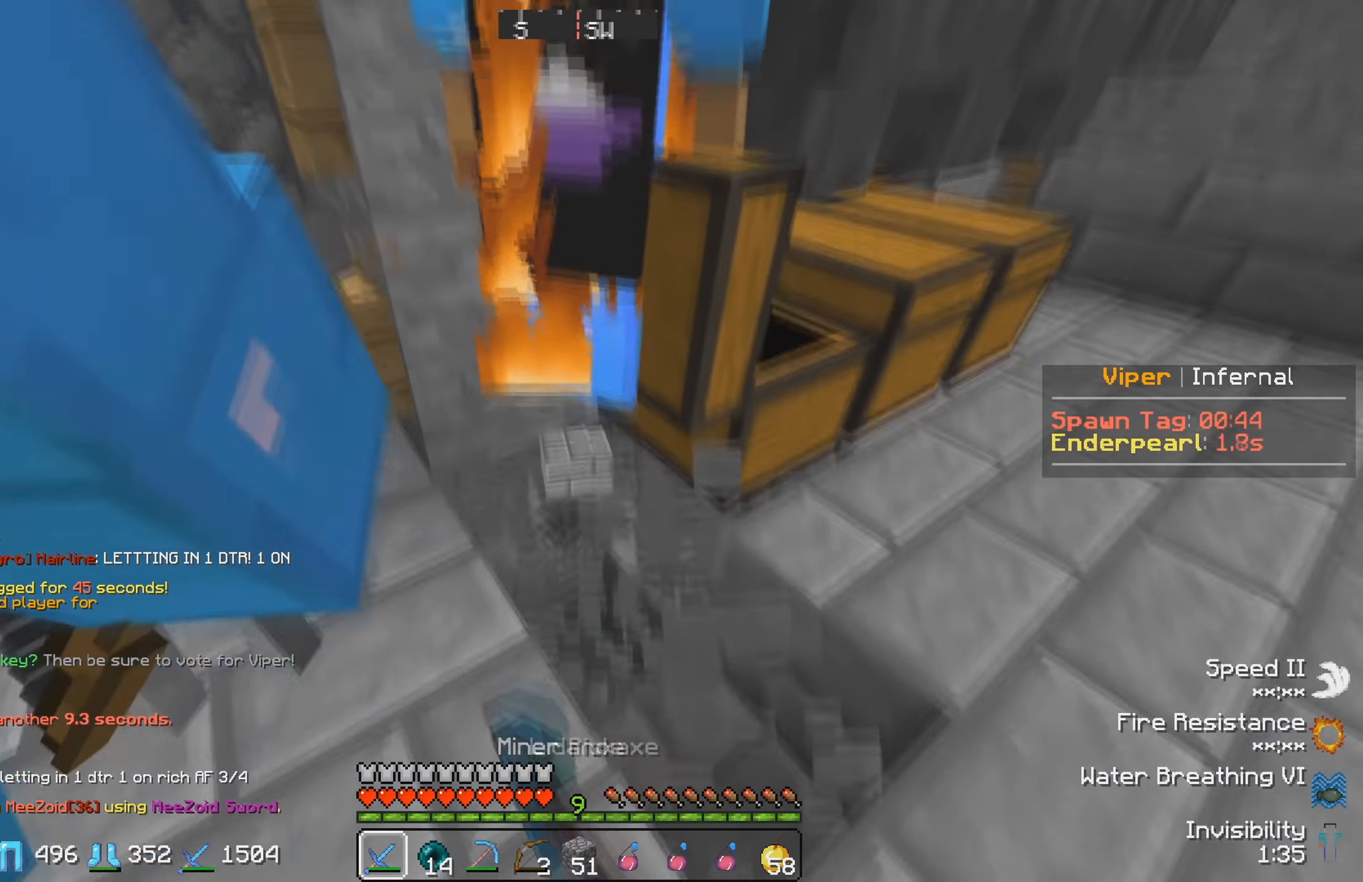
{"keys": [], "events": [[67, "d", "down"], [184, "w", "down"], [234, "d", "up"], [334, "w", "up"]]}
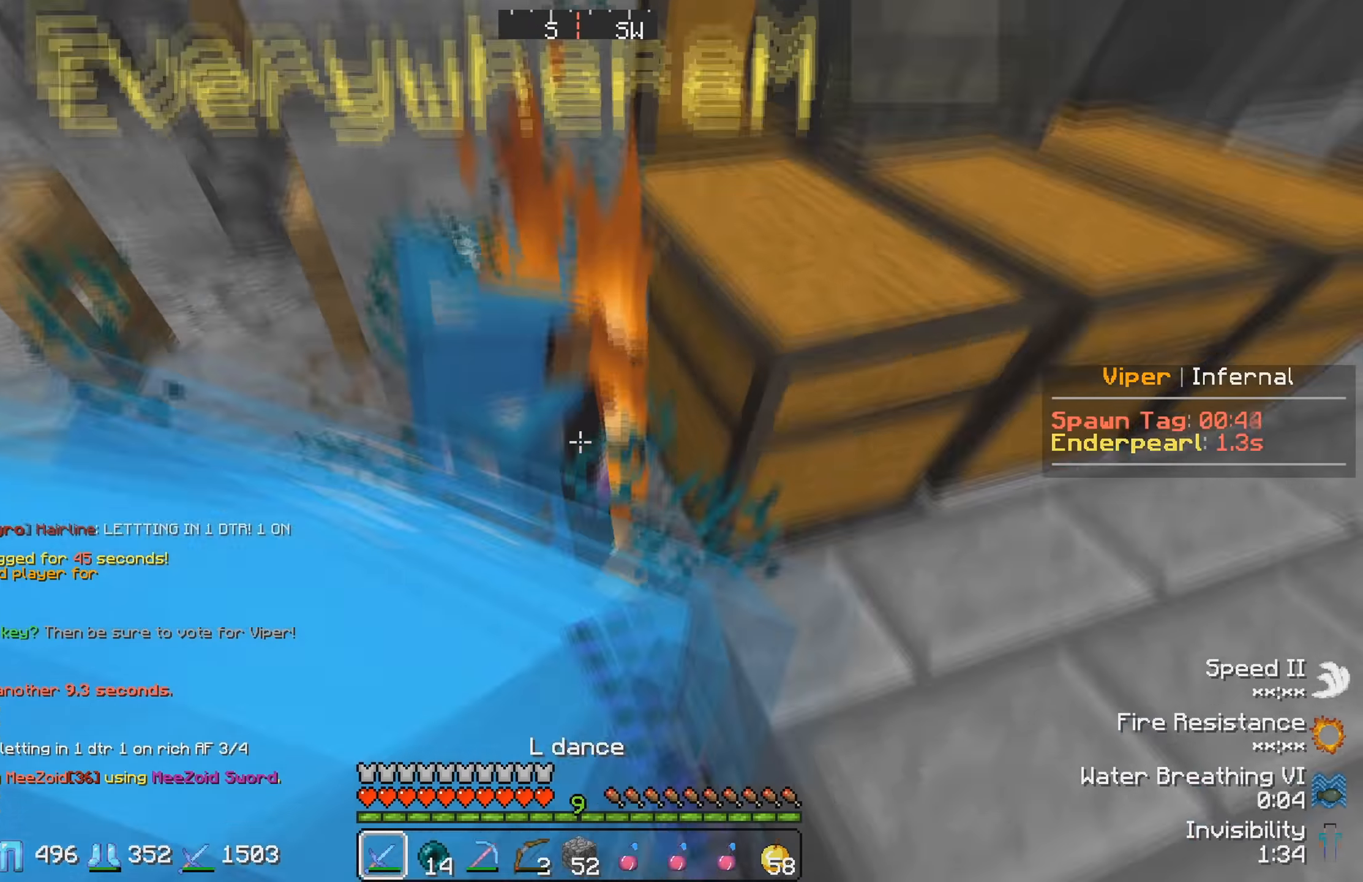
{"keys": ["a", "s"], "events": [[67, "d", "down"], [150, "d", "up"], [317, "a", "down"], [350, "s", "down"]]}